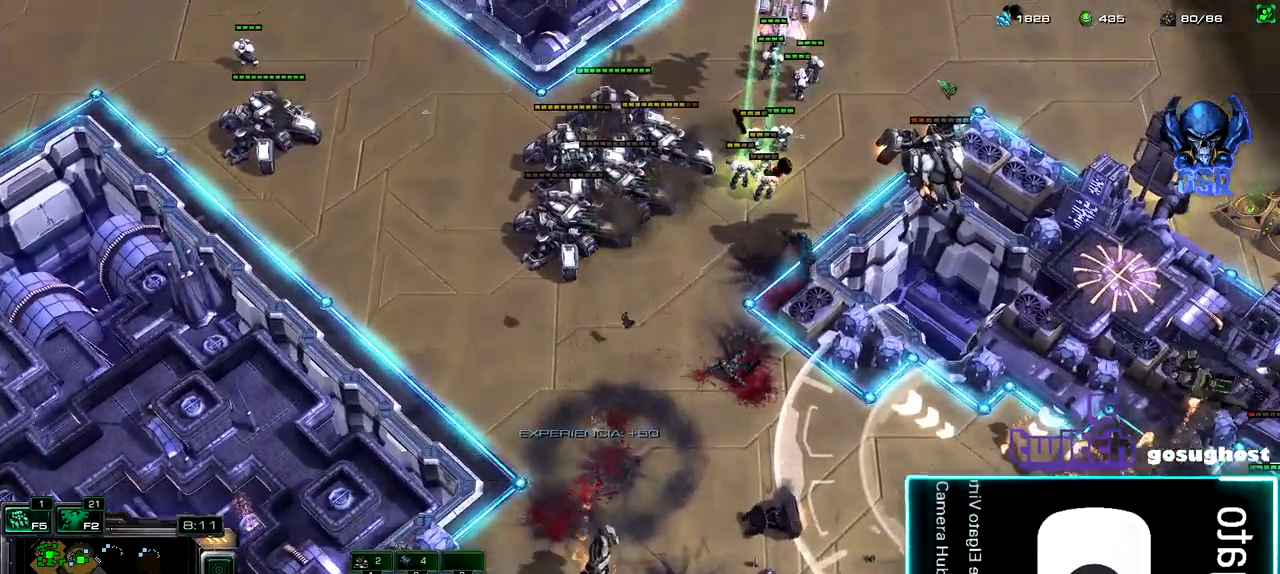
Gameplay with keyboard and mouse; each line is a JSON object with the keys and mouse buttons held at the frame after it. "events" lists presses ("down") and releases ("up") of ".", "/", "0", "1", "2", "3", "4", "5", "6", "7", "8", "9", "a", "alt_l", "alt_r", "b", "backslash", "backspace", "c", "caps_lock", "comma", "ctrl_l", "ctrl_r", "d", "e", "equals", "escape", "f", "f1", "f10", "f11", "f12", "f2", "f3", "f4", "f5", "f6", "f7", "f8", "f9", "g", "h", "i", "j", "k", "l", "lbracket", "m", "minus", "n", "o", "p", "q", "quote", "r", "rbracket", "return", "s", "semicolon", "shift_l", "shift_r", "space", "super_l", "super_r", "t", "tab", "tilde", "u", "v", "w", "x", "y", "z", "mouse_left", "mouse_wheel" and "mouse_right" between this image and that frame as [ms after this image, input, new state], when the widget could be followed in between. "mouse_left", "mouse_wheel", "mouse_right" = the "left", "wheel", "right" buttons of the "mouse" list. No other keys are recorded. "wheel" means that the mouse wheel is clicked or scrolled. Not read: mouse_move.
{"keys": ["ctrl_l"], "mouse": [], "events": [[300, "ctrl_l", "down"], [417, "mouse_left", "down"], [500, "mouse_left", "up"]]}
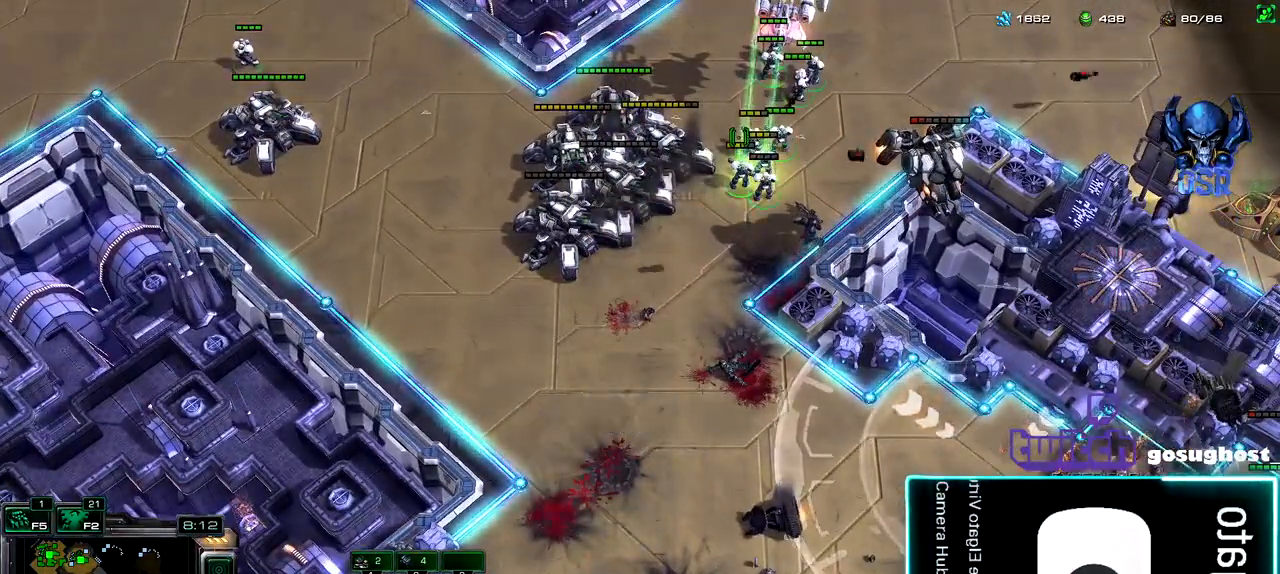
{"keys": [], "mouse": [], "events": [[133, "ctrl_l", "up"], [383, "a", "down"], [500, "a", "up"]]}
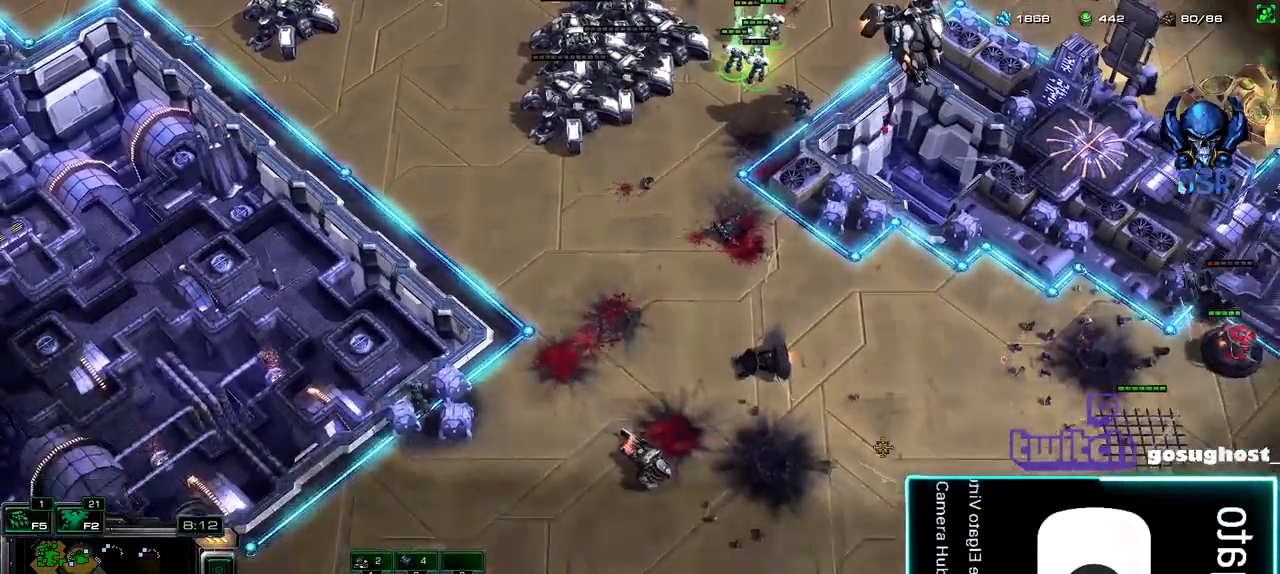
{"keys": ["2"], "mouse": [], "events": [[67, "mouse_left", "down"], [150, "mouse_left", "up"], [300, "2", "down"], [367, "1", "down"], [383, "2", "up"], [450, "1", "up"], [467, "2", "down"]]}
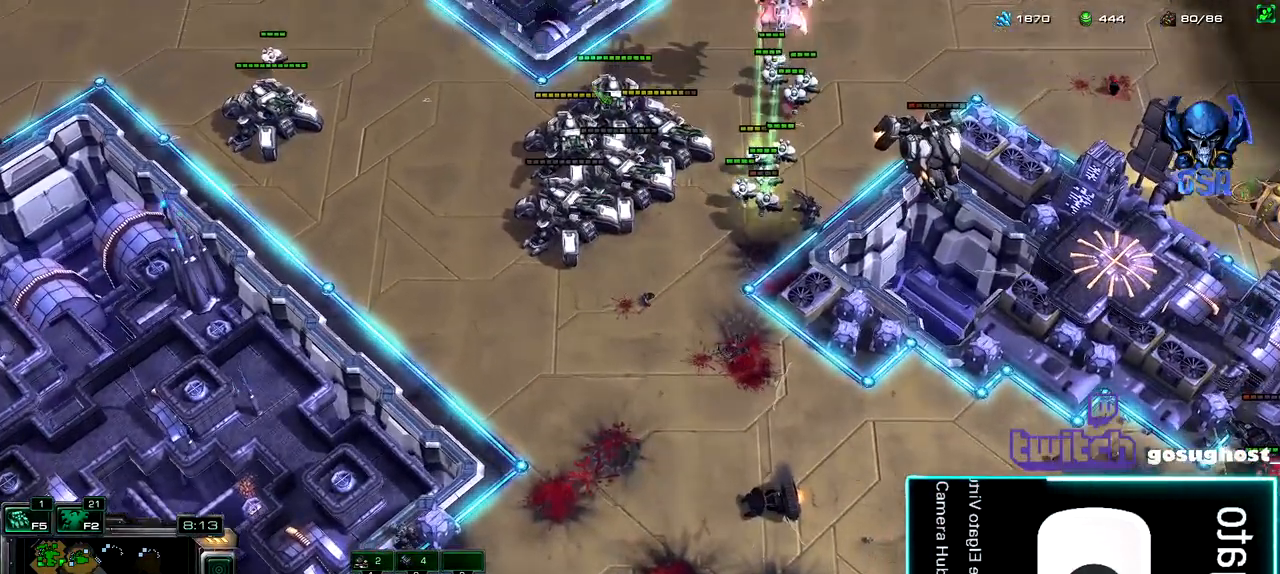
{"keys": [], "mouse": ["left"], "events": [[17, "1", "down"], [50, "2", "up"], [117, "1", "up"], [317, "mouse_left", "down"]]}
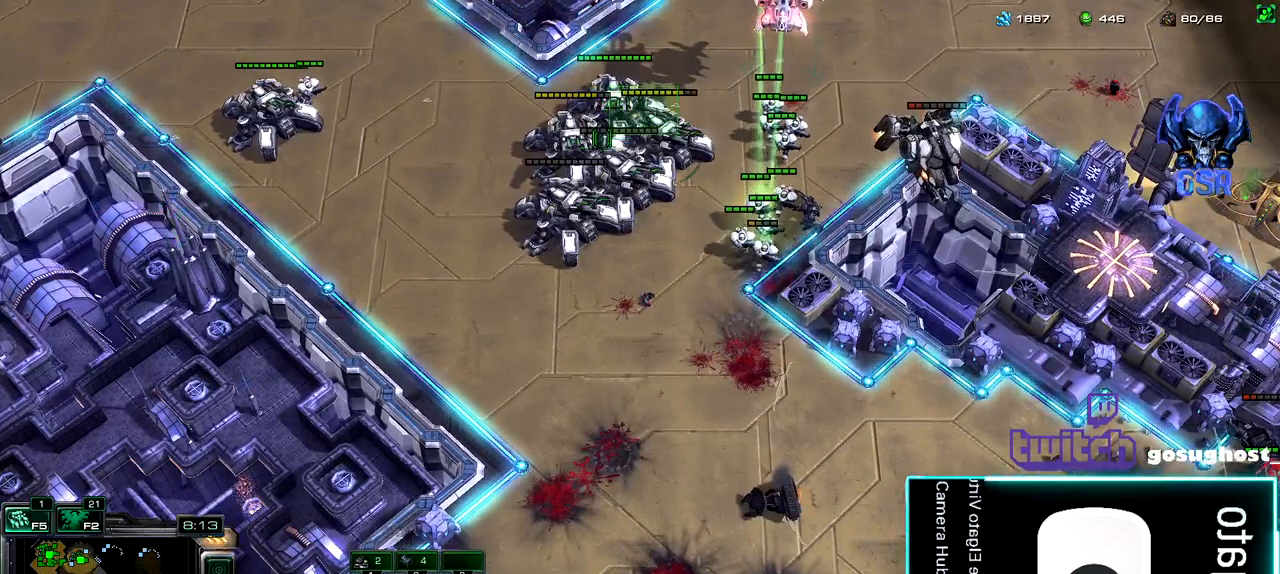
{"keys": [], "mouse": [], "events": [[350, "mouse_left", "up"]]}
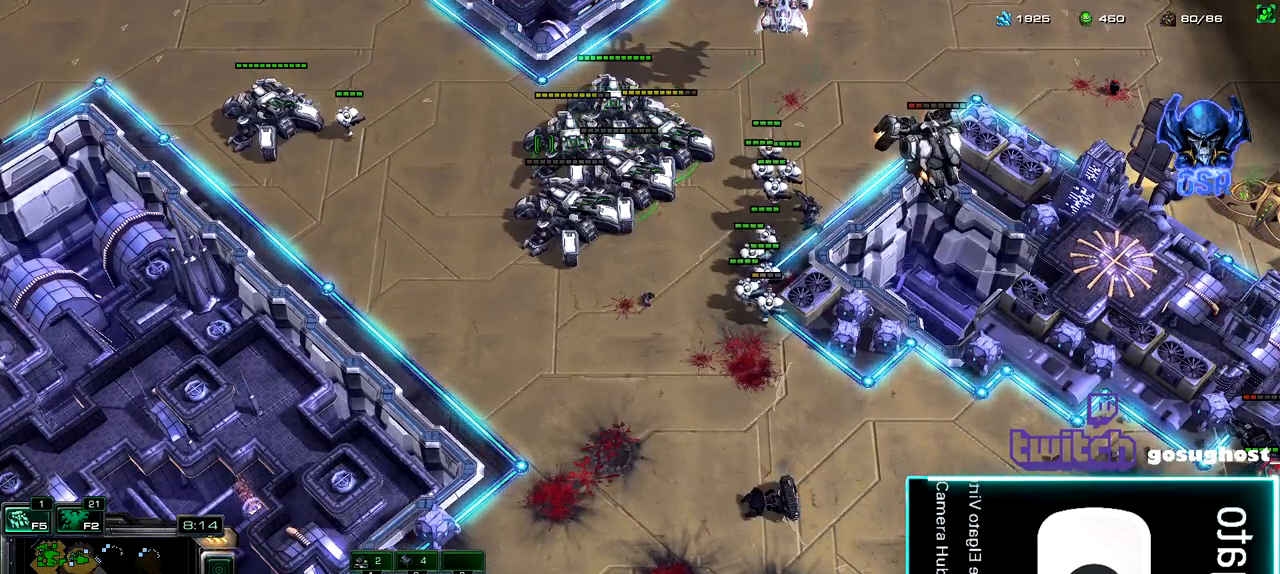
{"keys": [], "mouse": ["left"], "events": [[267, "t", "down"], [333, "t", "up"], [467, "mouse_left", "down"]]}
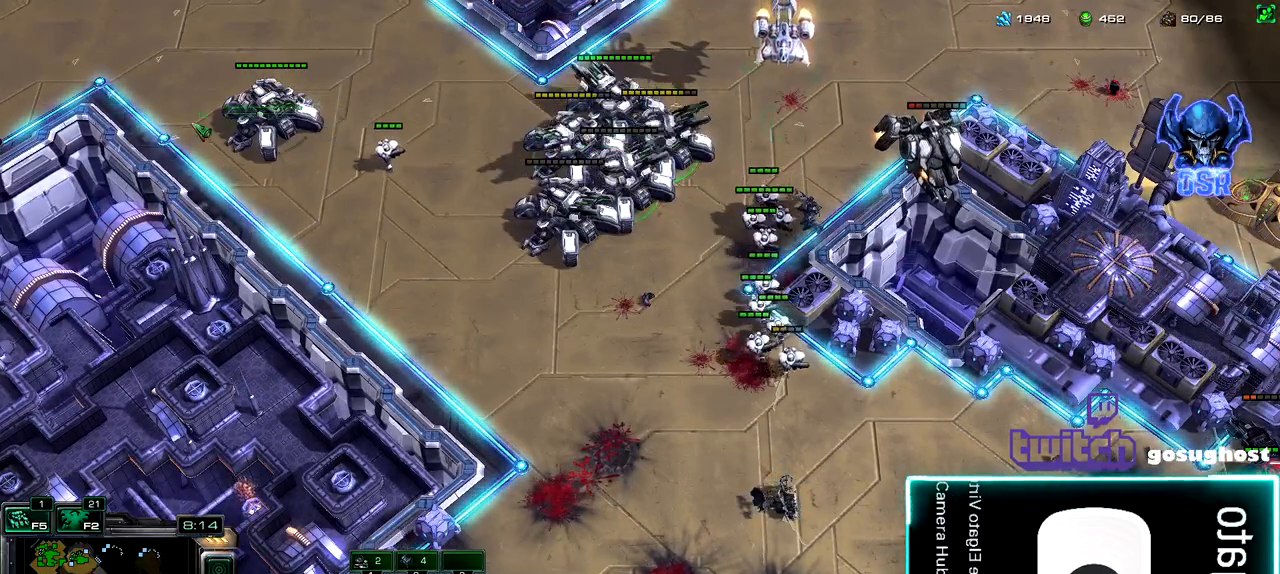
{"keys": [], "mouse": [], "events": [[17, "mouse_left", "up"], [67, "t", "down"], [133, "t", "up"]]}
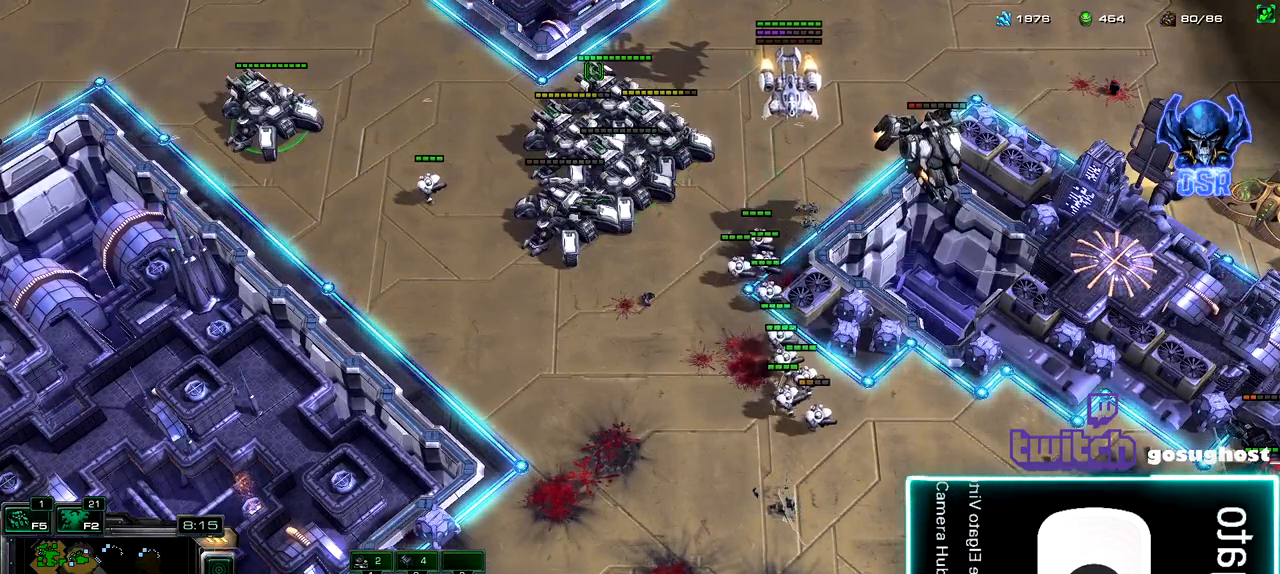
{"keys": [], "mouse": [], "events": [[150, "mouse_left", "down"], [467, "mouse_left", "up"]]}
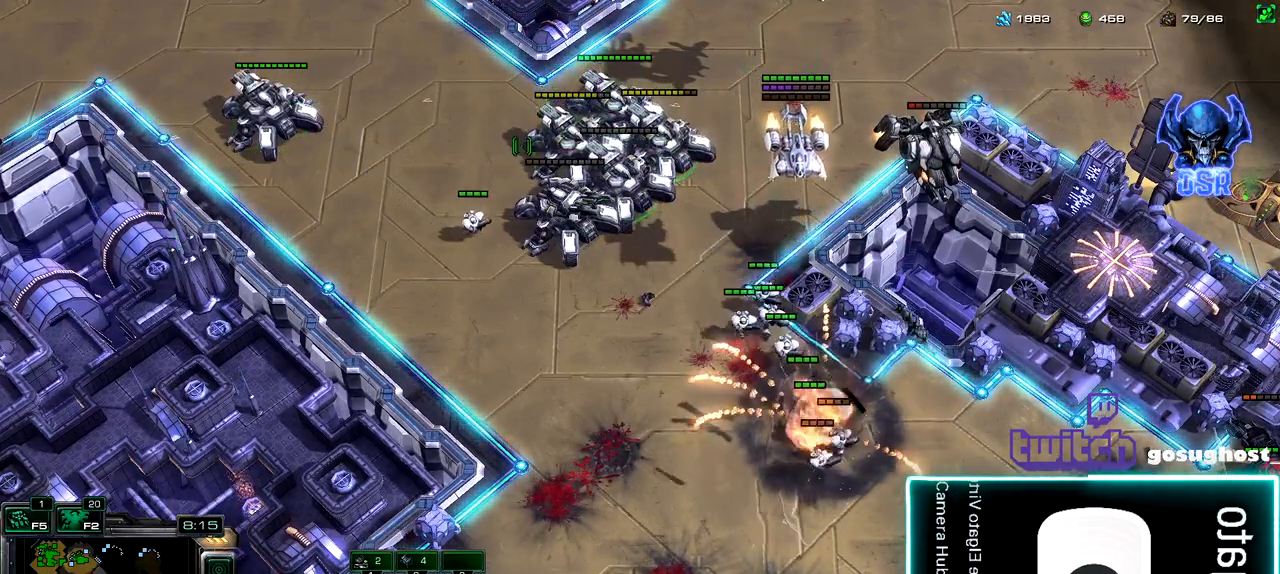
{"keys": [], "mouse": [], "events": []}
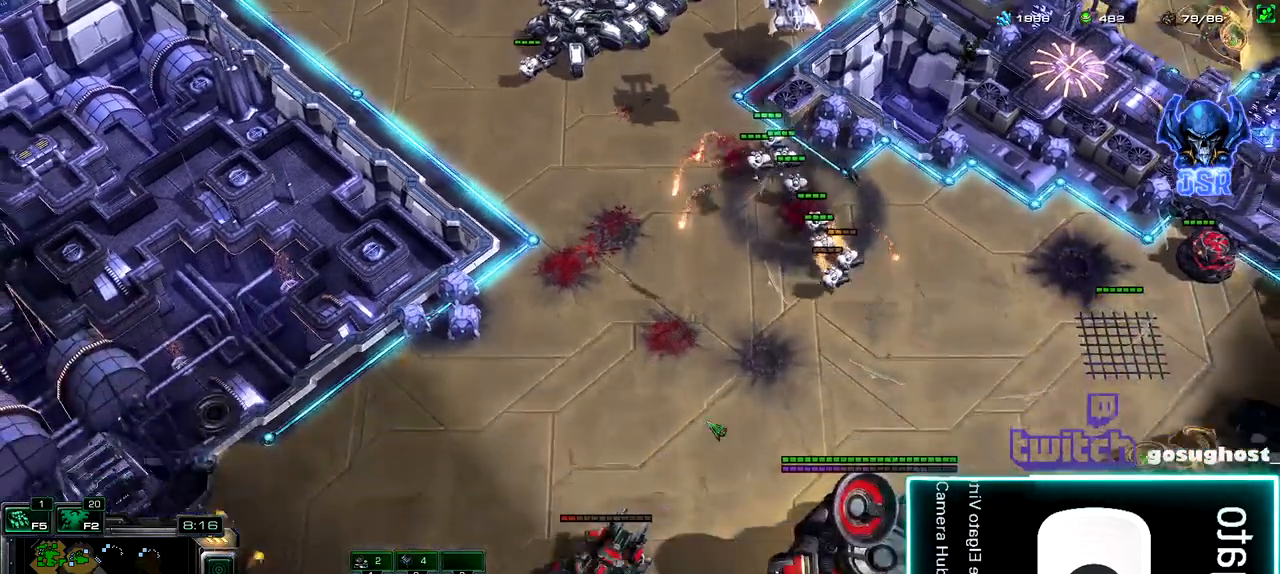
{"keys": [], "mouse": [], "events": [[17, "mouse_right", "down"], [83, "mouse_right", "up"], [167, "mouse_right", "down"], [217, "mouse_right", "up"]]}
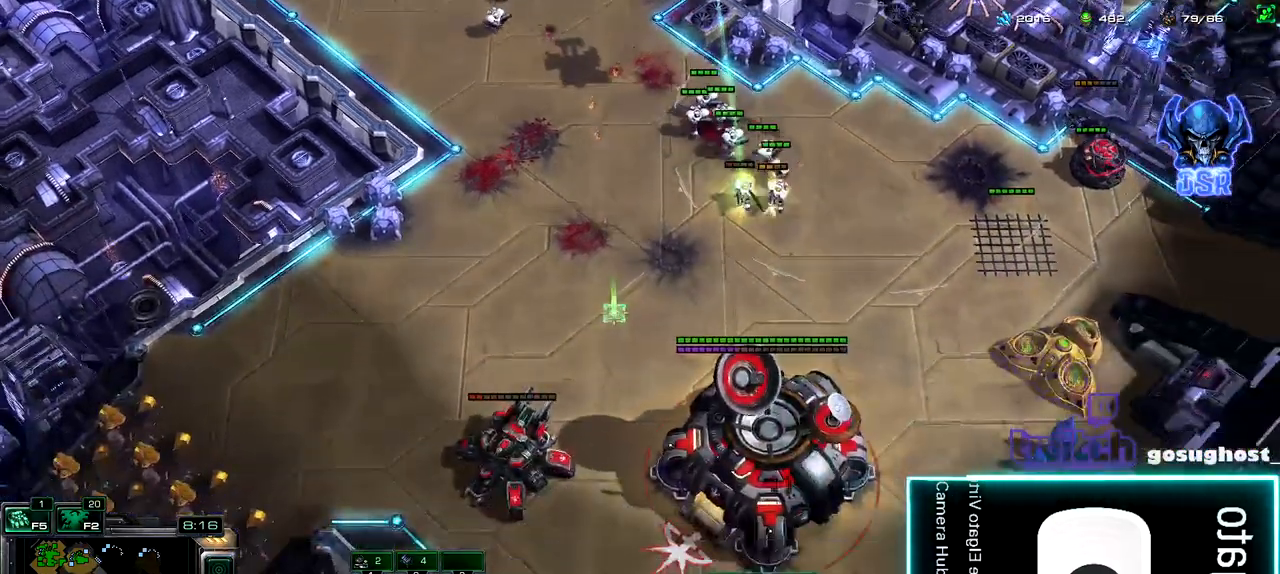
{"keys": [], "mouse": [], "events": [[233, "mouse_right", "down"], [317, "mouse_right", "up"], [400, "mouse_right", "down"], [450, "mouse_right", "up"]]}
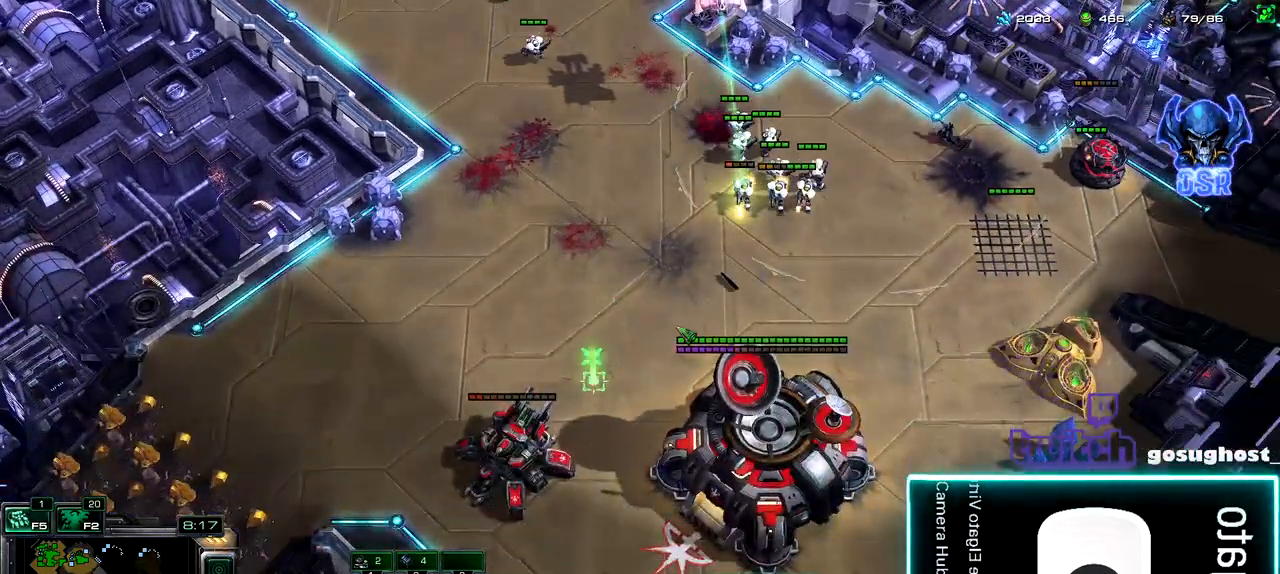
{"keys": [], "mouse": [], "events": [[233, "mouse_left", "down"], [317, "mouse_left", "up"], [367, "mouse_right", "down"], [450, "mouse_right", "up"]]}
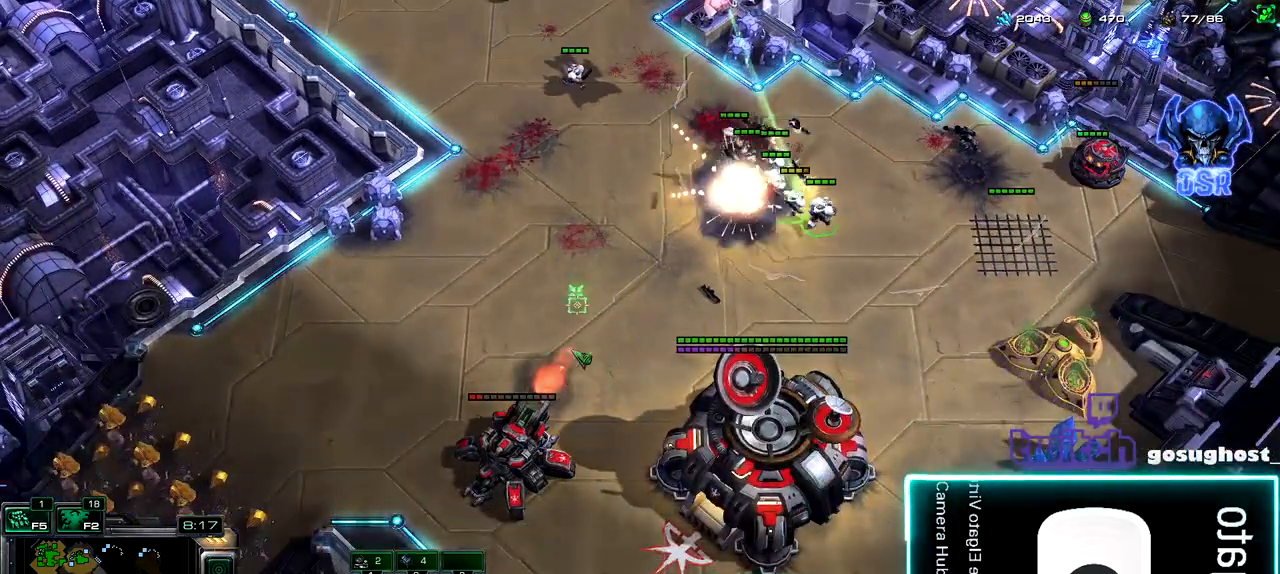
{"keys": [], "mouse": [], "events": [[17, "a", "down"], [117, "a", "up"], [267, "mouse_left", "down"], [333, "mouse_left", "up"]]}
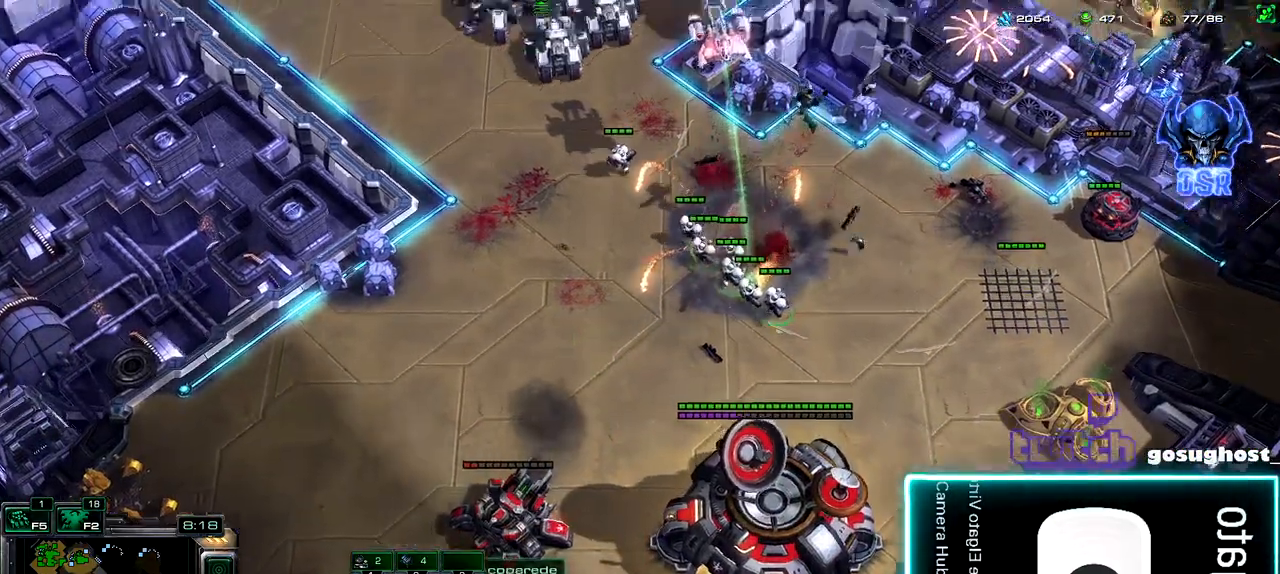
{"keys": [], "mouse": [], "events": [[50, "2", "down"], [117, "1", "down"], [150, "2", "up"], [200, "1", "up"], [217, "2", "down"], [267, "1", "down"], [300, "2", "up"], [350, "1", "up"]]}
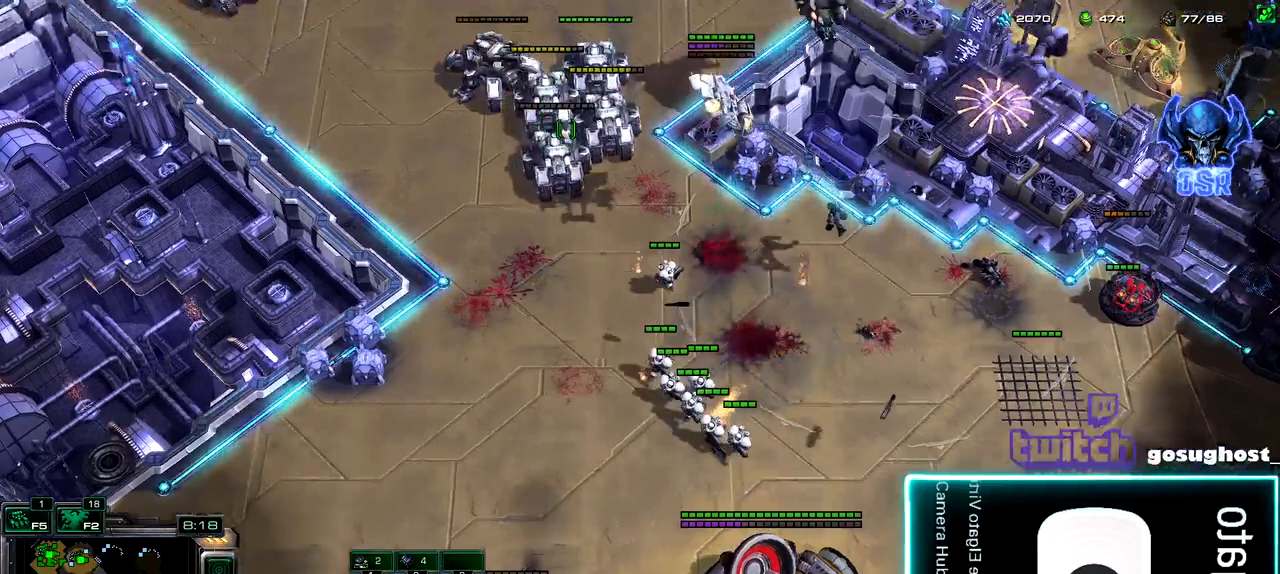
{"keys": [], "mouse": [], "events": [[67, "ctrl_l", "down"], [117, "mouse_left", "down"], [183, "mouse_left", "up"], [233, "ctrl_l", "up"]]}
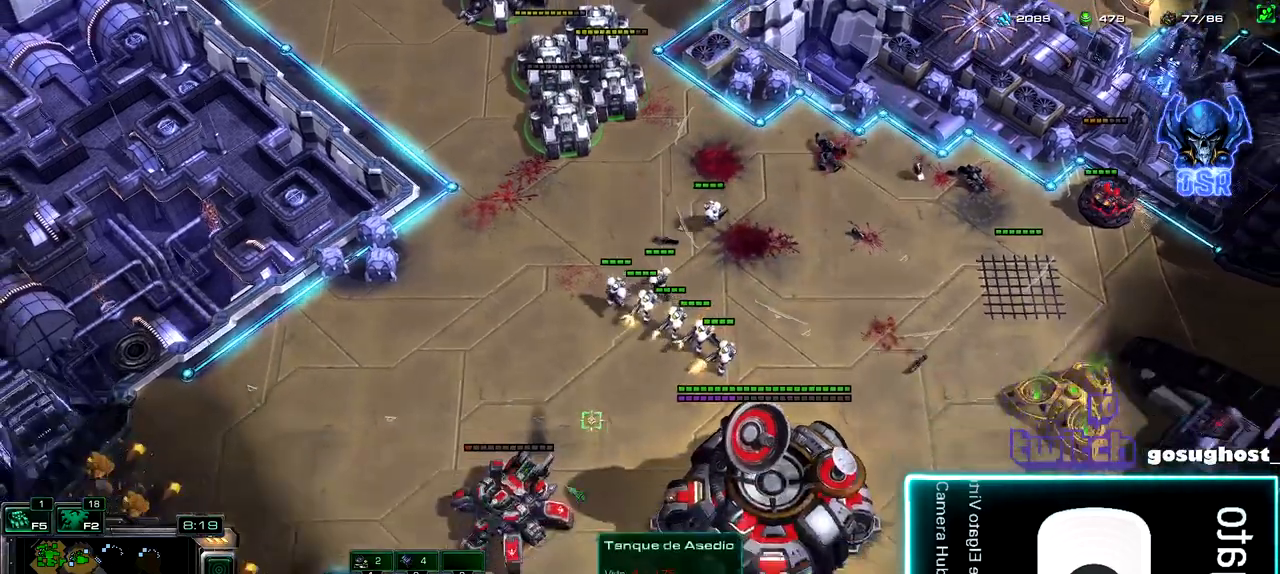
{"keys": [], "mouse": ["right"], "events": [[300, "mouse_right", "down"], [367, "mouse_right", "up"], [450, "mouse_right", "down"]]}
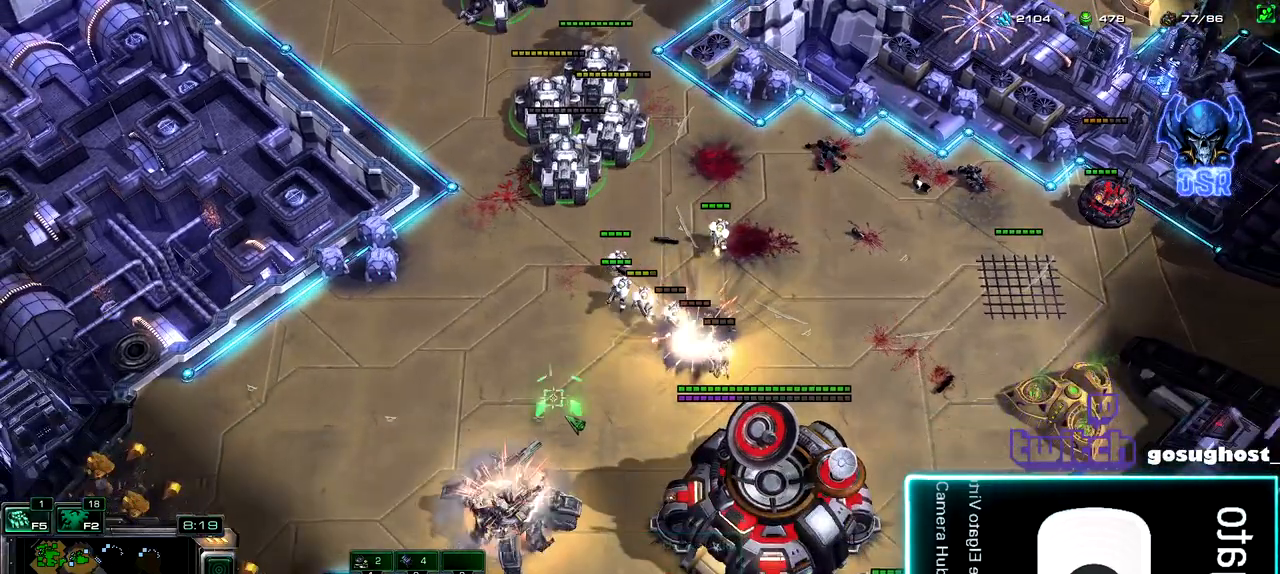
{"keys": [], "mouse": ["right"], "events": [[33, "mouse_right", "up"], [117, "mouse_right", "down"], [200, "mouse_right", "up"], [267, "mouse_right", "down"], [350, "mouse_right", "up"], [433, "mouse_right", "down"]]}
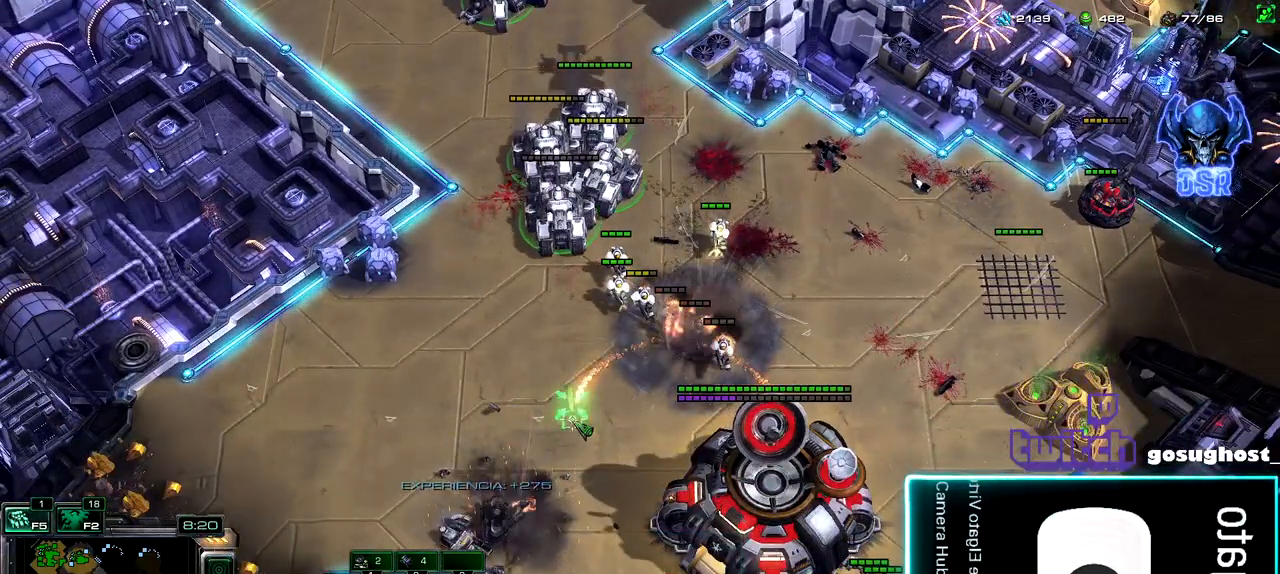
{"keys": [], "mouse": [], "events": [[17, "mouse_right", "up"]]}
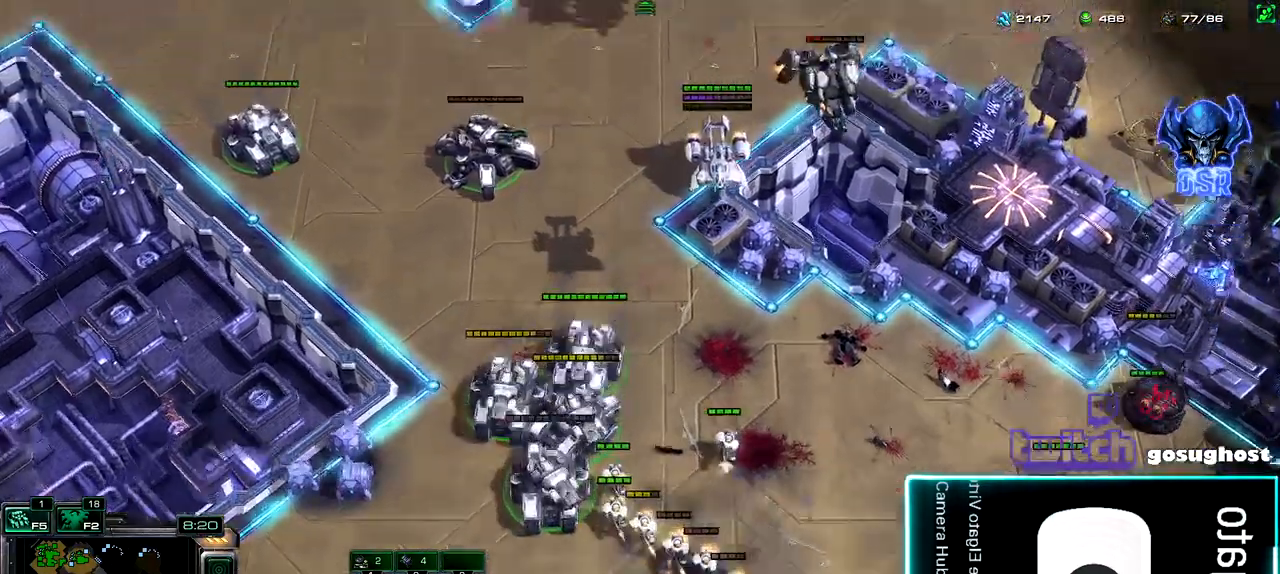
{"keys": [], "mouse": ["left"], "events": [[100, "o", "down"], [167, "o", "up"], [500, "mouse_left", "down"]]}
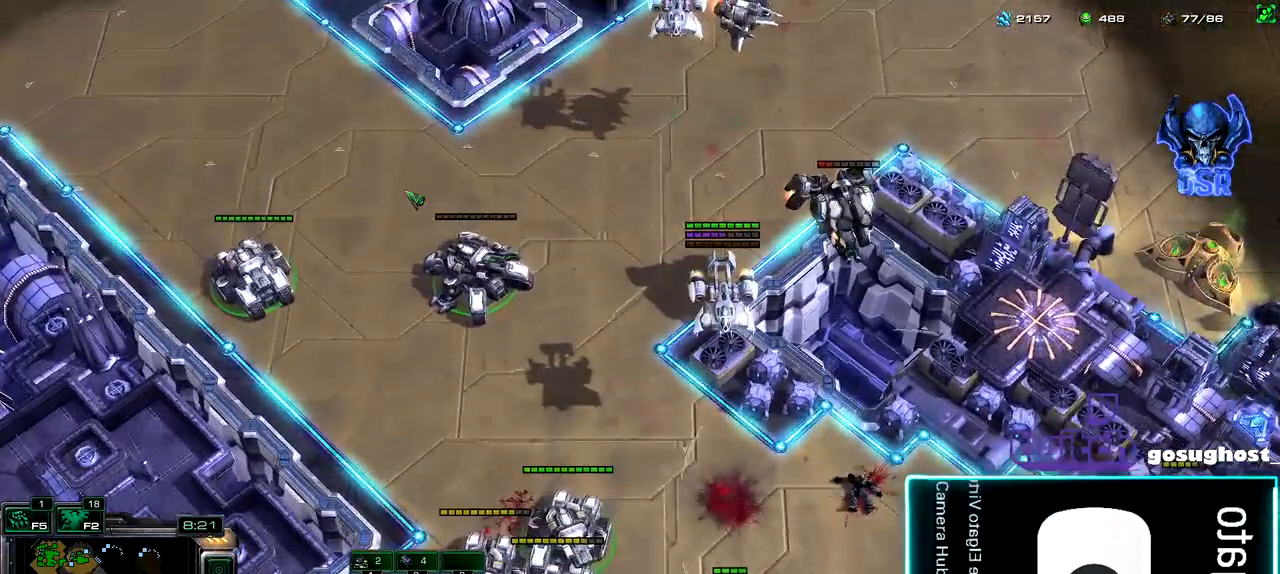
{"keys": [], "mouse": [], "events": [[100, "mouse_left", "up"]]}
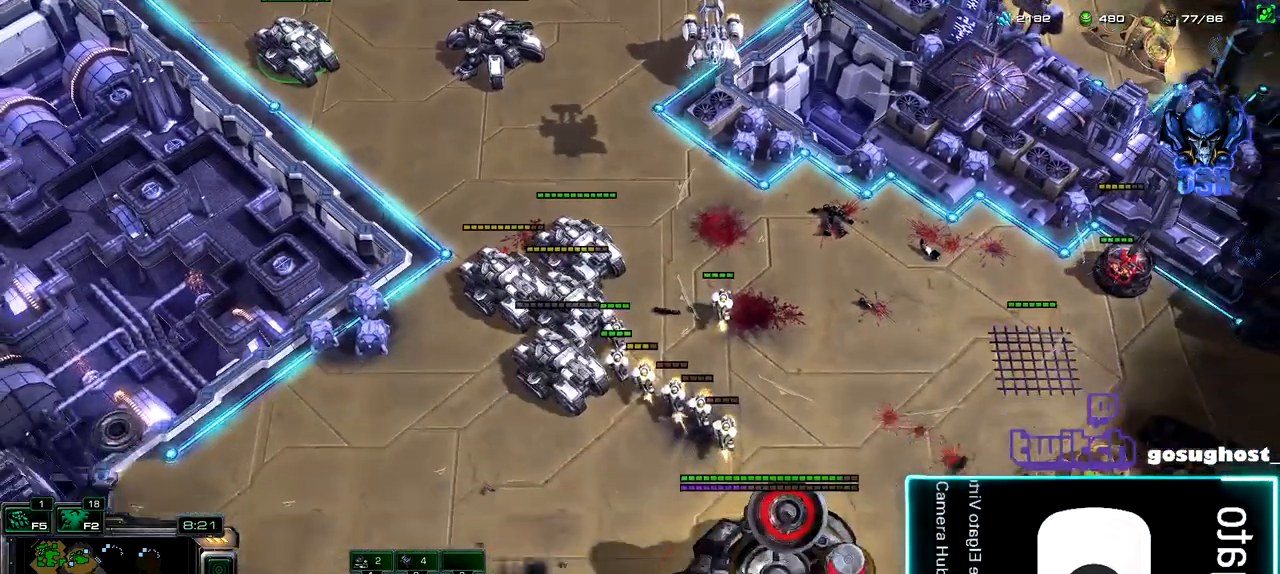
{"keys": ["1"], "mouse": [], "events": [[217, "2", "down"], [300, "1", "down"], [317, "2", "up"], [367, "1", "up"], [383, "2", "down"], [450, "1", "down"], [483, "2", "up"]]}
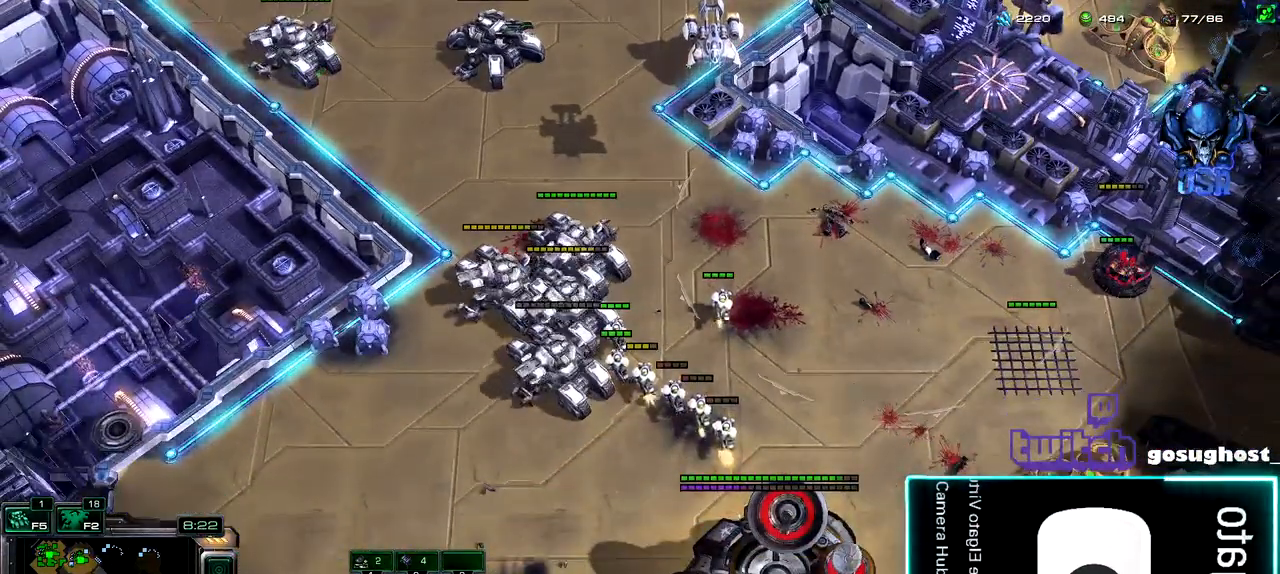
{"keys": [], "mouse": [], "events": [[50, "1", "up"]]}
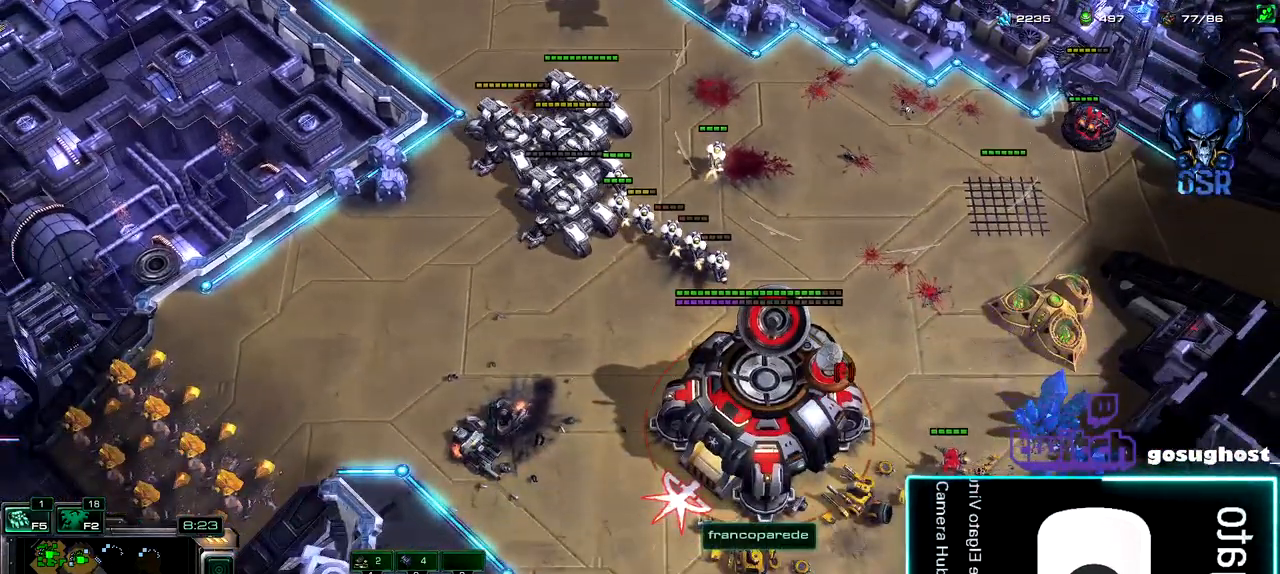
{"keys": [], "mouse": [], "events": []}
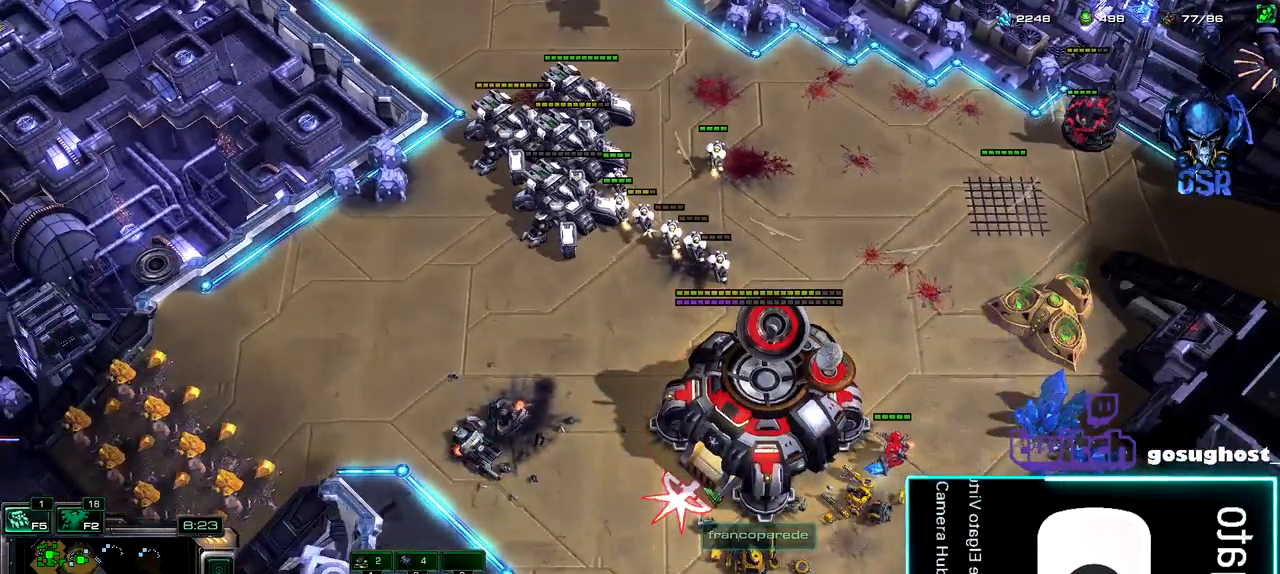
{"keys": [], "mouse": [], "events": [[83, "2", "down"], [150, "1", "down"], [183, "2", "up"], [250, "1", "up"]]}